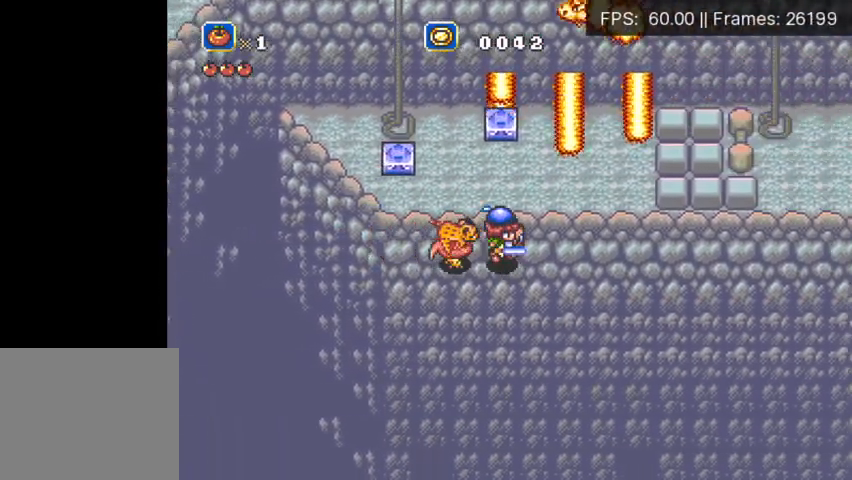
Gameplay with a controller (Xbox layout); each line is a JSON object with the inputs held at the frame after it. "events" lists button and stick changes between this image and that frame as [ms after this image, input, new state], when the widget could be followed in between. Not read: L3 R3 START left_stick right_stick.
{"buttons": ["DPAD_RIGHT"], "events": [[500, "DPAD_DOWN", "up"]]}
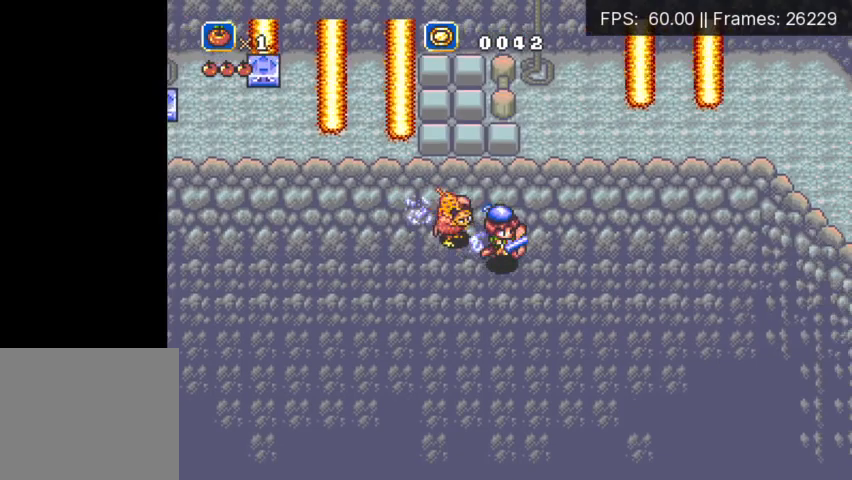
{"buttons": ["DPAD_DOWN", "DPAD_RIGHT"], "events": [[300, "DPAD_DOWN", "down"]]}
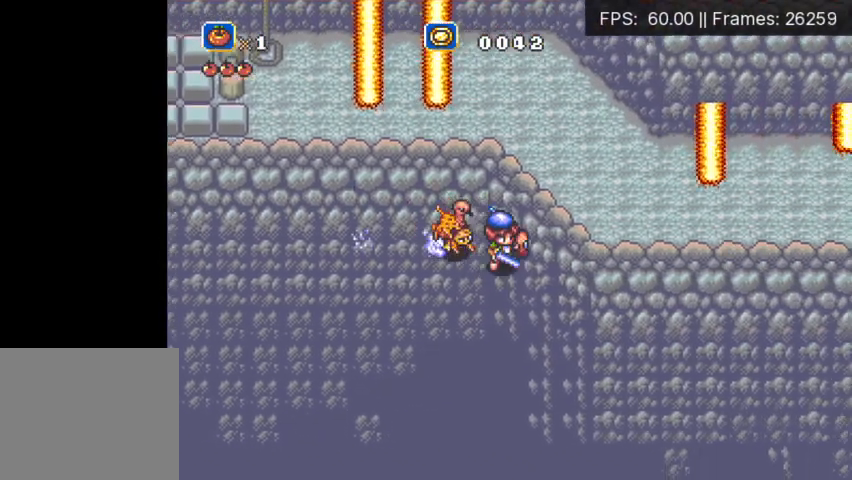
{"buttons": ["DPAD_RIGHT"], "events": [[67, "DPAD_DOWN", "up"]]}
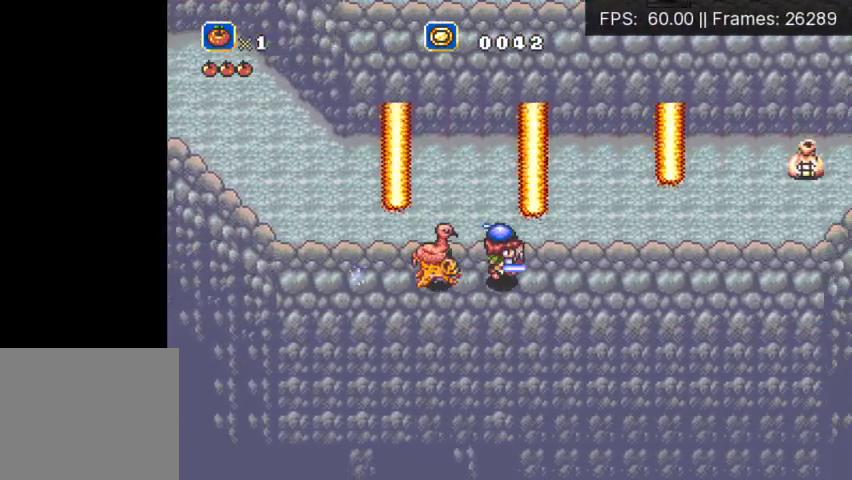
{"buttons": ["DPAD_RIGHT"], "events": []}
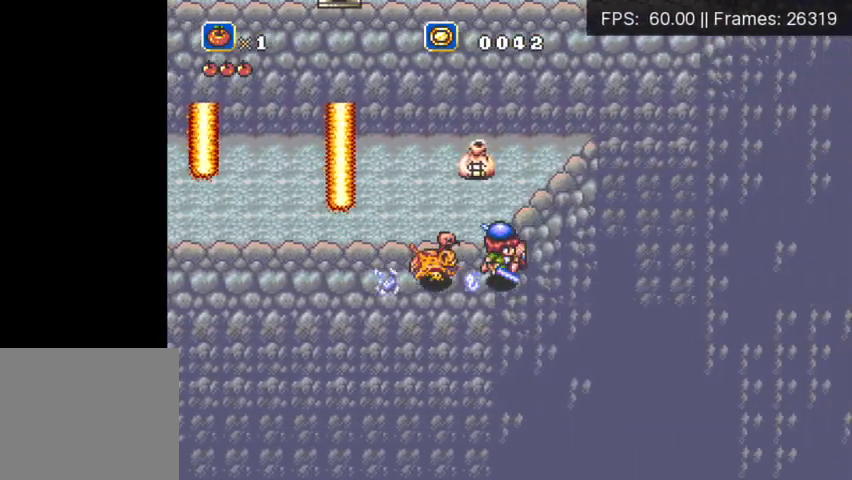
{"buttons": ["DPAD_UP", "DPAD_LEFT"], "events": [[33, "DPAD_UP", "down"], [333, "DPAD_RIGHT", "up"], [400, "DPAD_LEFT", "down"]]}
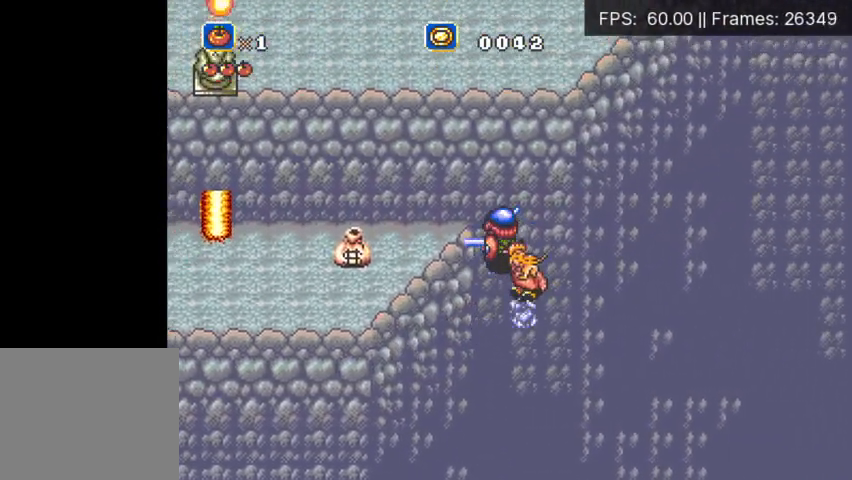
{"buttons": ["DPAD_LEFT"], "events": [[133, "DPAD_LEFT", "up"], [133, "DPAD_UP", "up"], [467, "DPAD_LEFT", "down"]]}
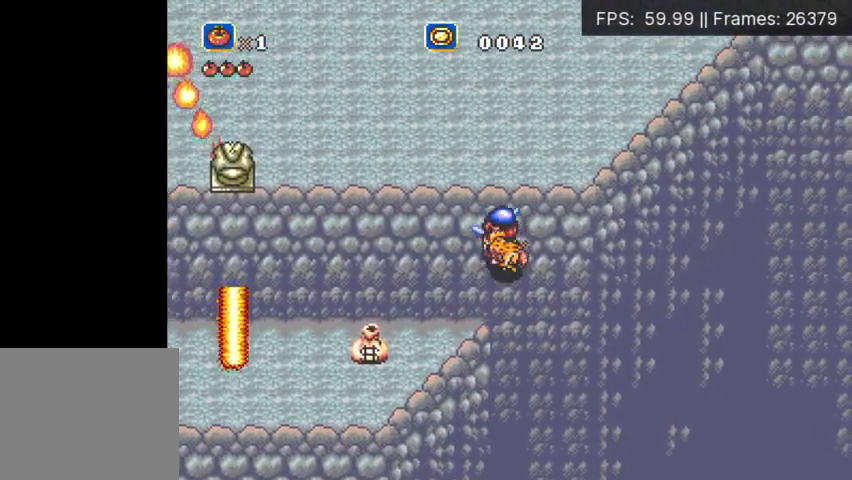
{"buttons": ["DPAD_LEFT"], "events": [[267, "DPAD_LEFT", "up"], [433, "DPAD_LEFT", "down"]]}
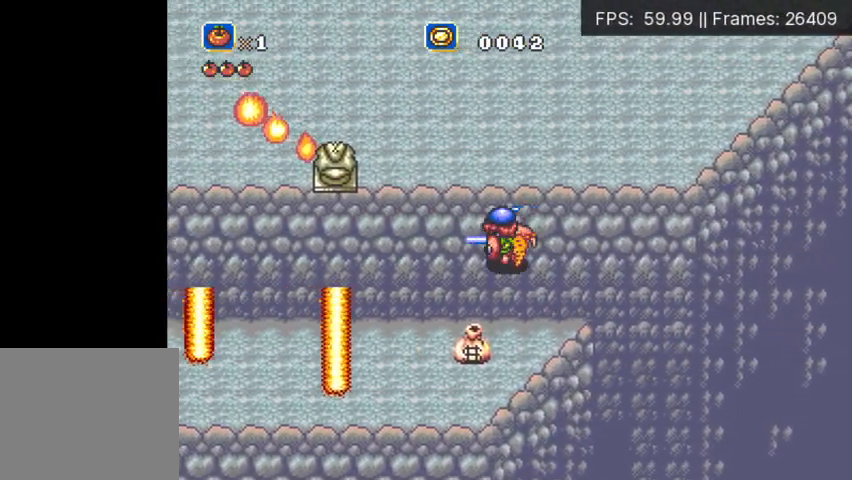
{"buttons": ["DPAD_DOWN"], "events": [[33, "DPAD_DOWN", "down"], [67, "DPAD_LEFT", "up"], [167, "DPAD_DOWN", "up"], [367, "DPAD_LEFT", "down"], [433, "DPAD_LEFT", "up"], [500, "DPAD_DOWN", "down"]]}
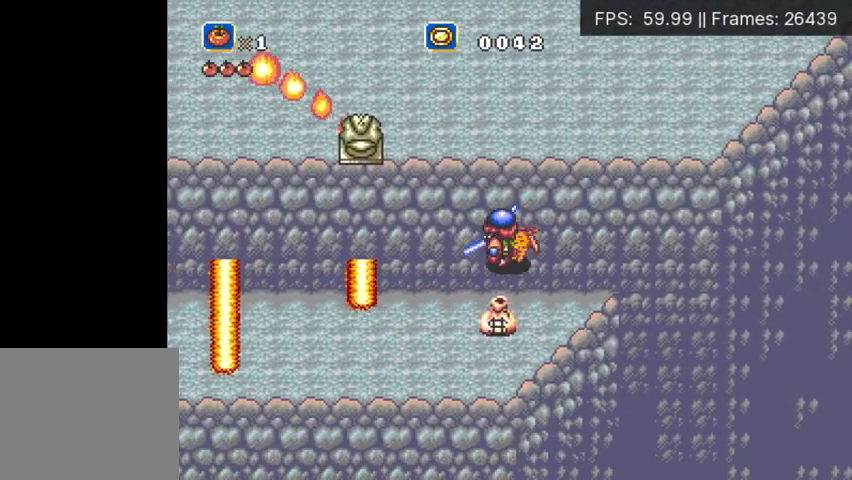
{"buttons": ["DPAD_DOWN"], "events": [[33, "DPAD_DOWN", "up"], [500, "DPAD_DOWN", "down"]]}
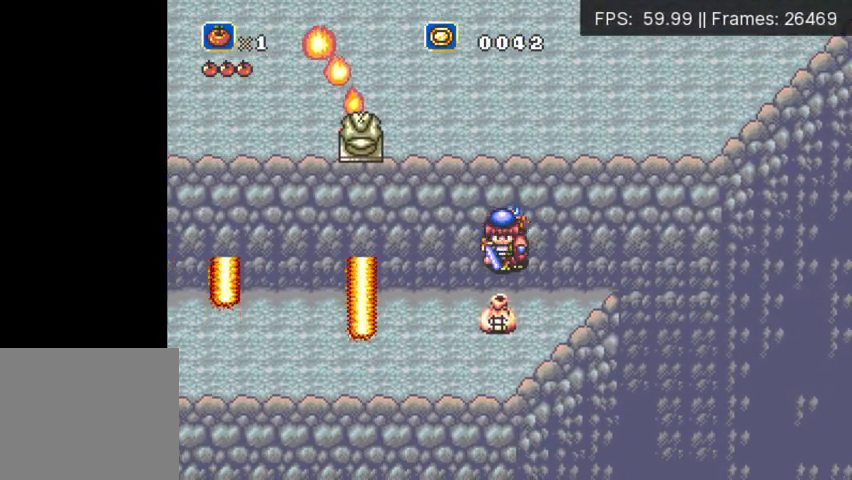
{"buttons": [], "events": [[33, "DPAD_DOWN", "up"], [233, "DPAD_DOWN", "down"], [300, "DPAD_DOWN", "up"]]}
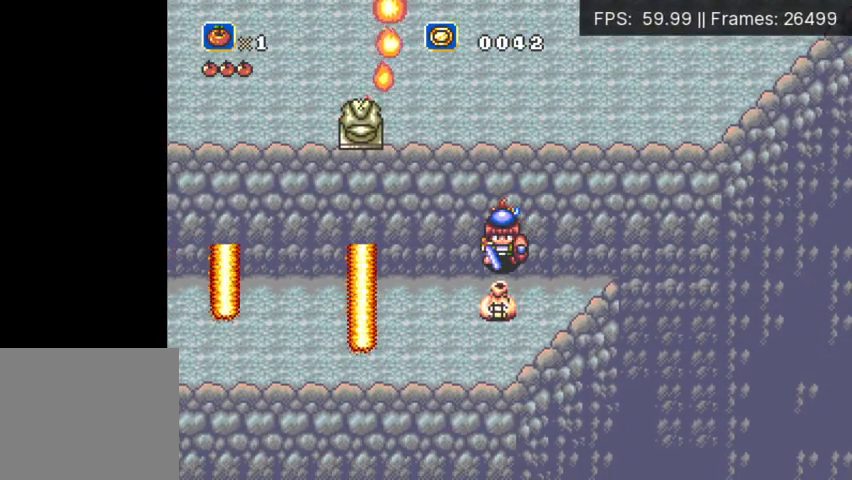
{"buttons": [], "events": [[133, "DPAD_DOWN", "down"], [167, "DPAD_DOWN", "up"], [467, "DPAD_DOWN", "down"], [500, "DPAD_DOWN", "up"]]}
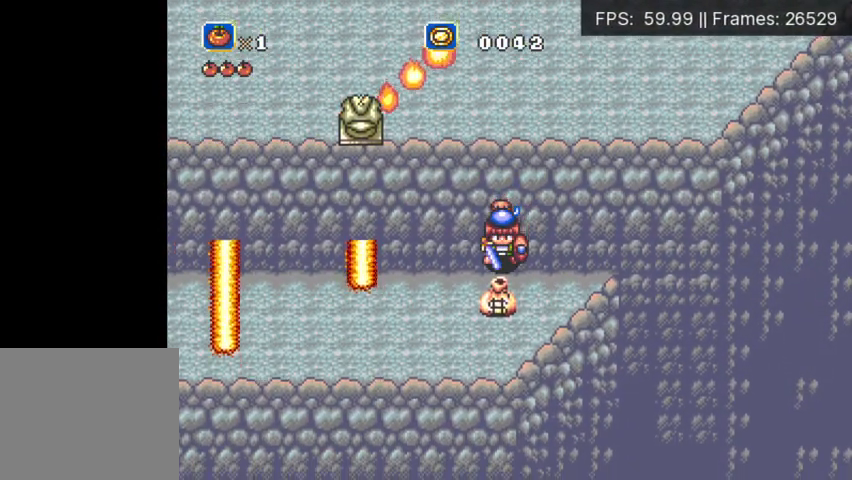
{"buttons": [], "events": [[333, "DPAD_DOWN", "down"], [367, "DPAD_DOWN", "up"]]}
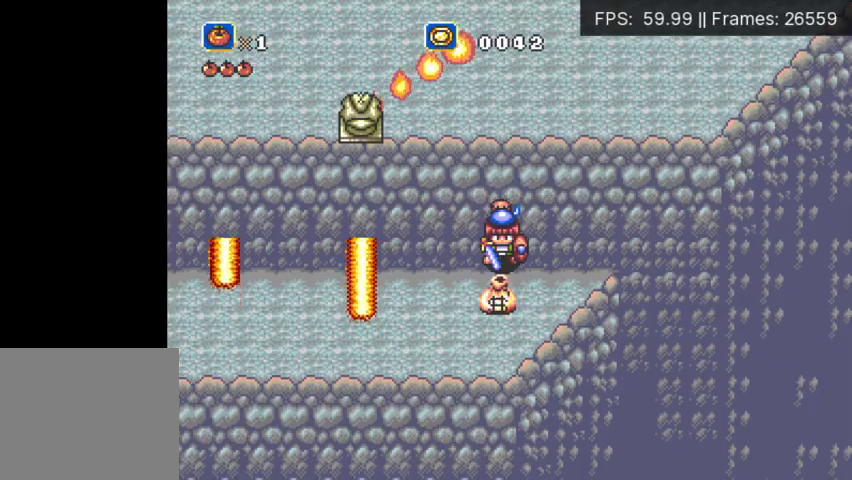
{"buttons": [], "events": []}
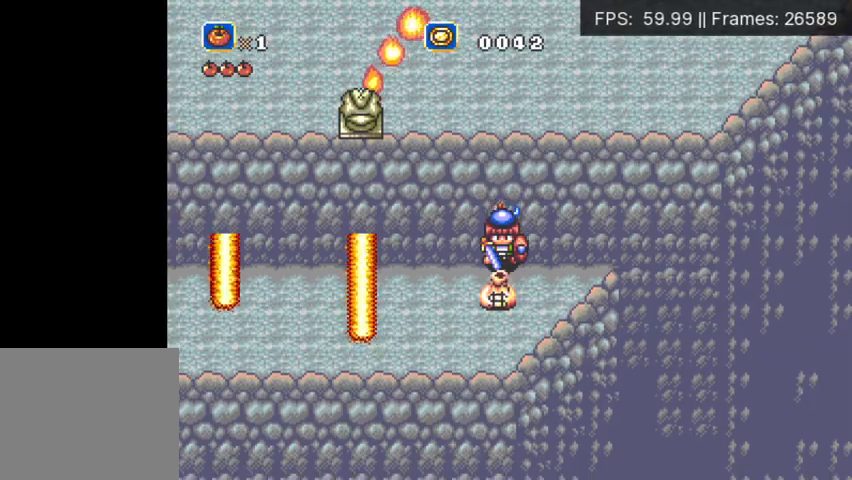
{"buttons": [], "events": []}
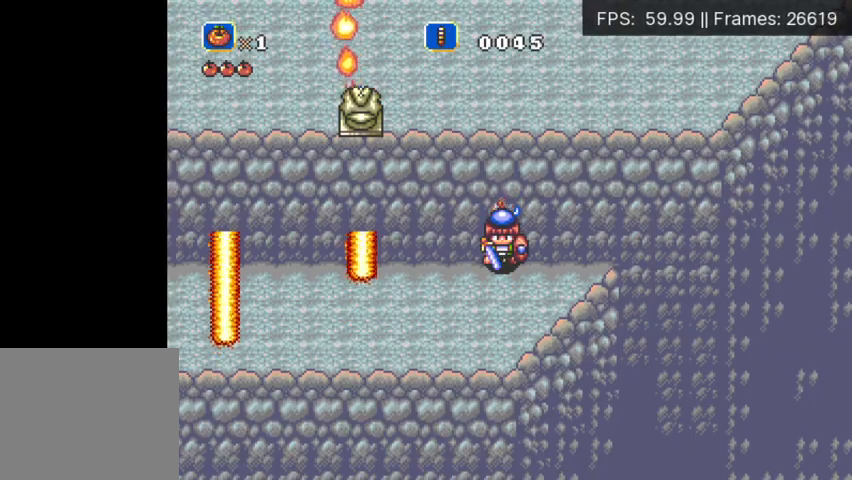
{"buttons": ["DPAD_RIGHT"], "events": [[167, "DPAD_RIGHT", "down"]]}
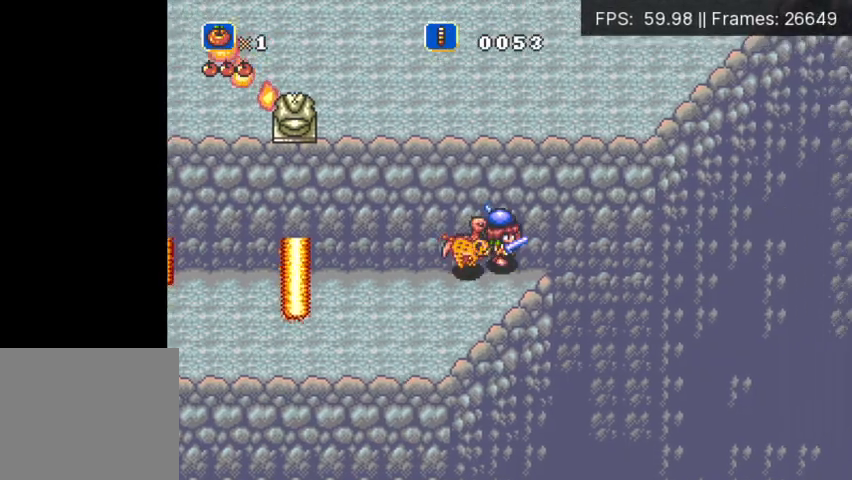
{"buttons": ["DPAD_RIGHT"], "events": []}
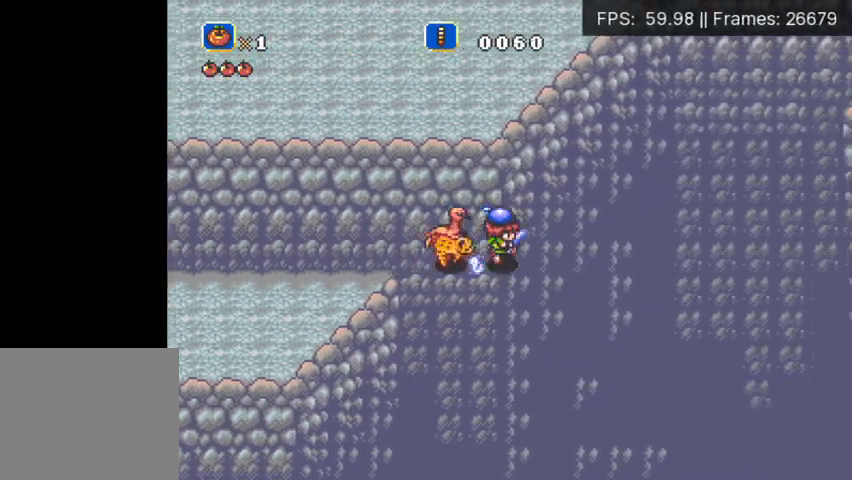
{"buttons": ["DPAD_DOWN", "DPAD_RIGHT"], "events": [[433, "DPAD_DOWN", "down"]]}
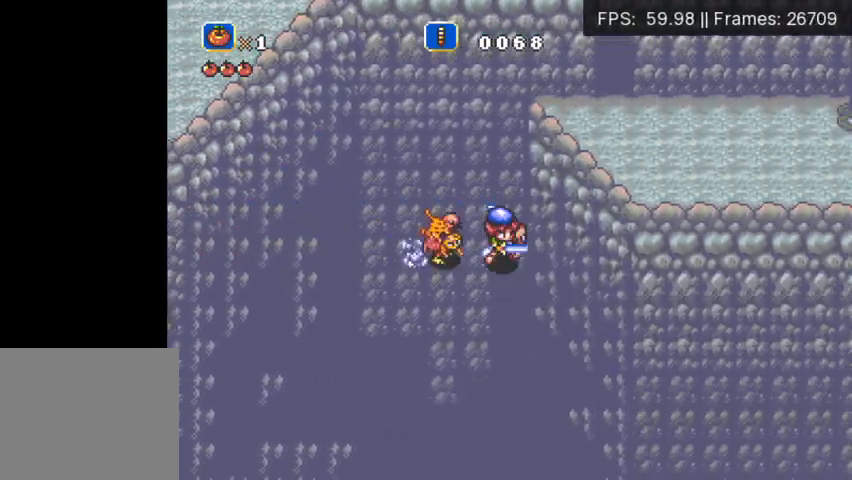
{"buttons": ["DPAD_DOWN", "DPAD_RIGHT"], "events": []}